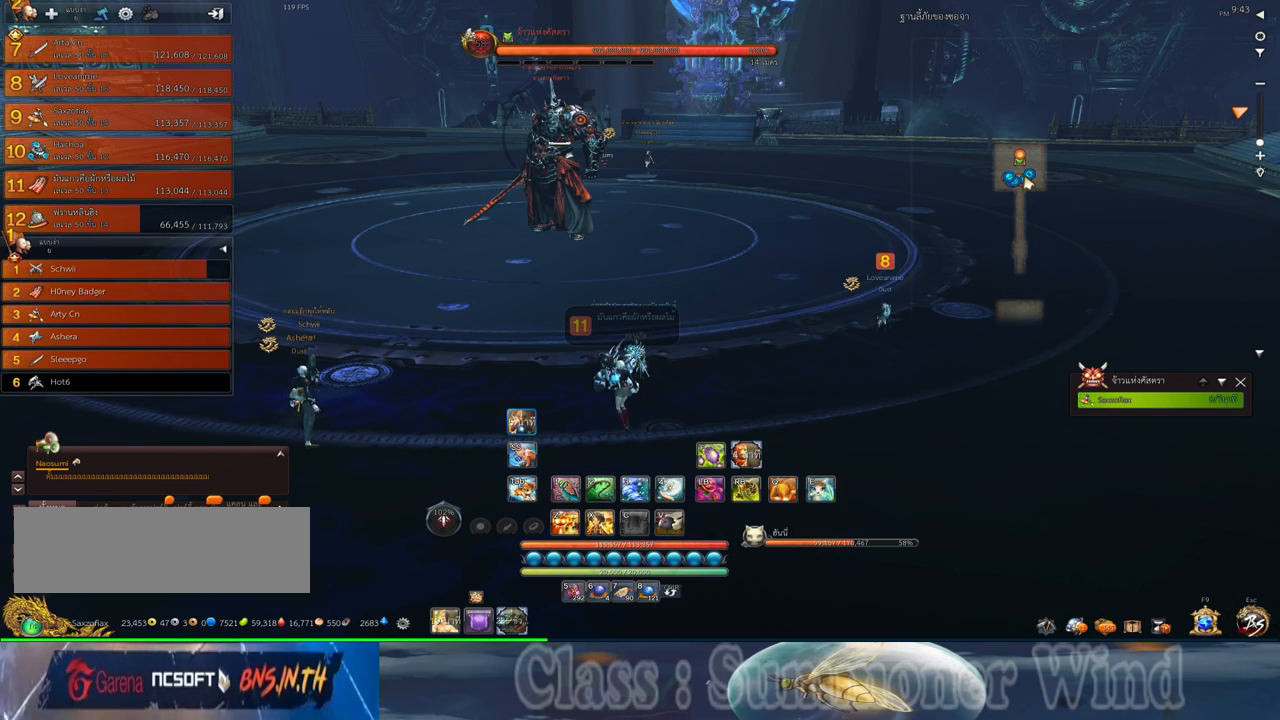
Gameplay with keyboard and mouse; each line is a JSON object with the keys and mouse buttons held at the frame after it. "events" lists presses ("down") and releases ("up") of "1", "2", "3", "4", "5", "a", "alt", "c", "ctrl", "d", "e", "f", "q", "r", "s", "shift", "space", "tab", "v", "w", "x", "z", "mouse_left", "mouse_middle", "mouse_right", "mouse_wheel_up" and "mouse_wheel_down" between this image and that frame as [ms after this image, input, new state], when the widget could be followed in between. "mouse_left", "mouse_middle", "mouse_right", "mouse_wheel_up", "mouse_wheel_down" = the "left", "middle", "right", "wheel_up", "wheel_down" buttons of the "mouse" list. No other keys are recorded. Not read: mouse_move.
{"keys": ["alt"], "mouse": [], "events": [[217, "alt", "down"]]}
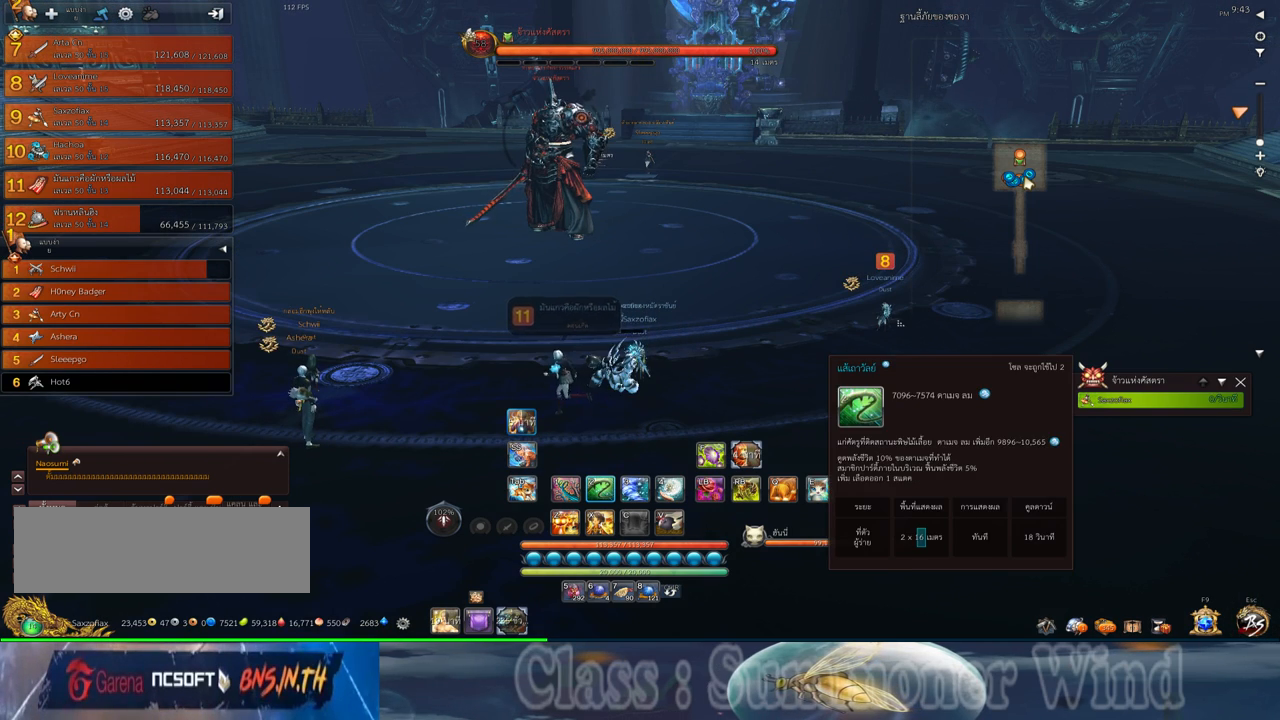
{"keys": [], "mouse": [], "events": [[67, "alt", "up"]]}
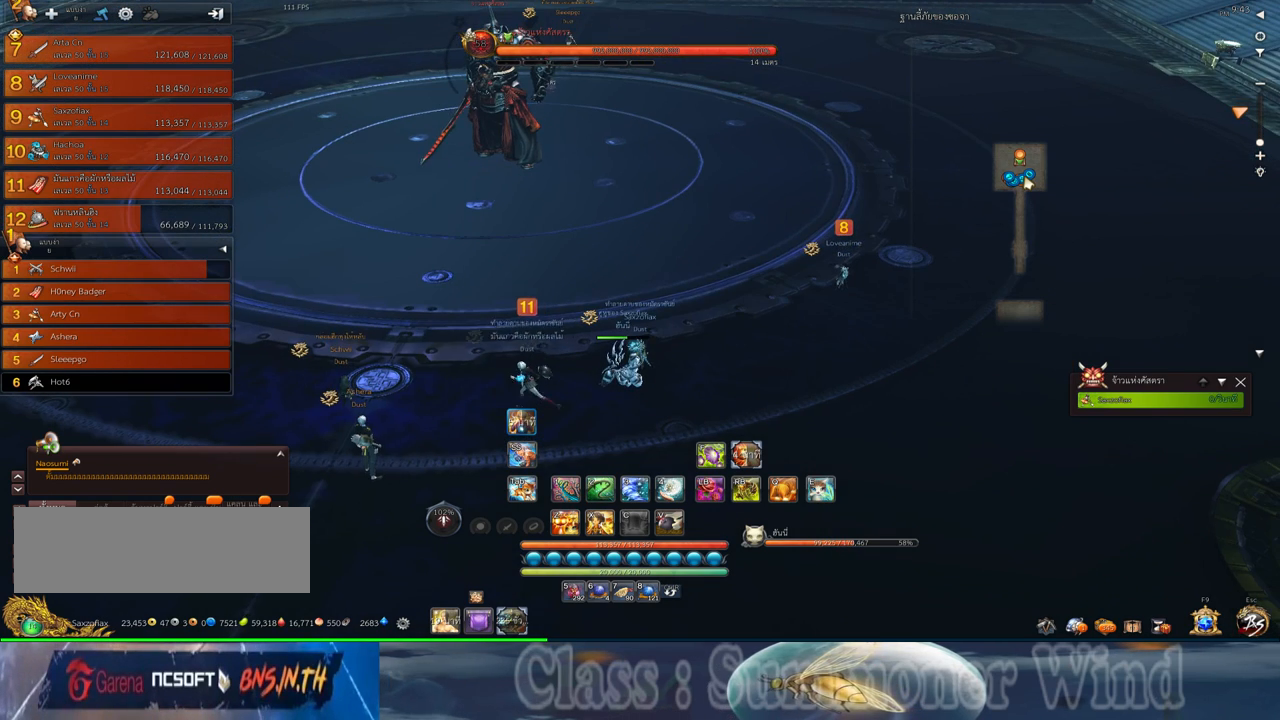
{"keys": [], "mouse": [], "events": []}
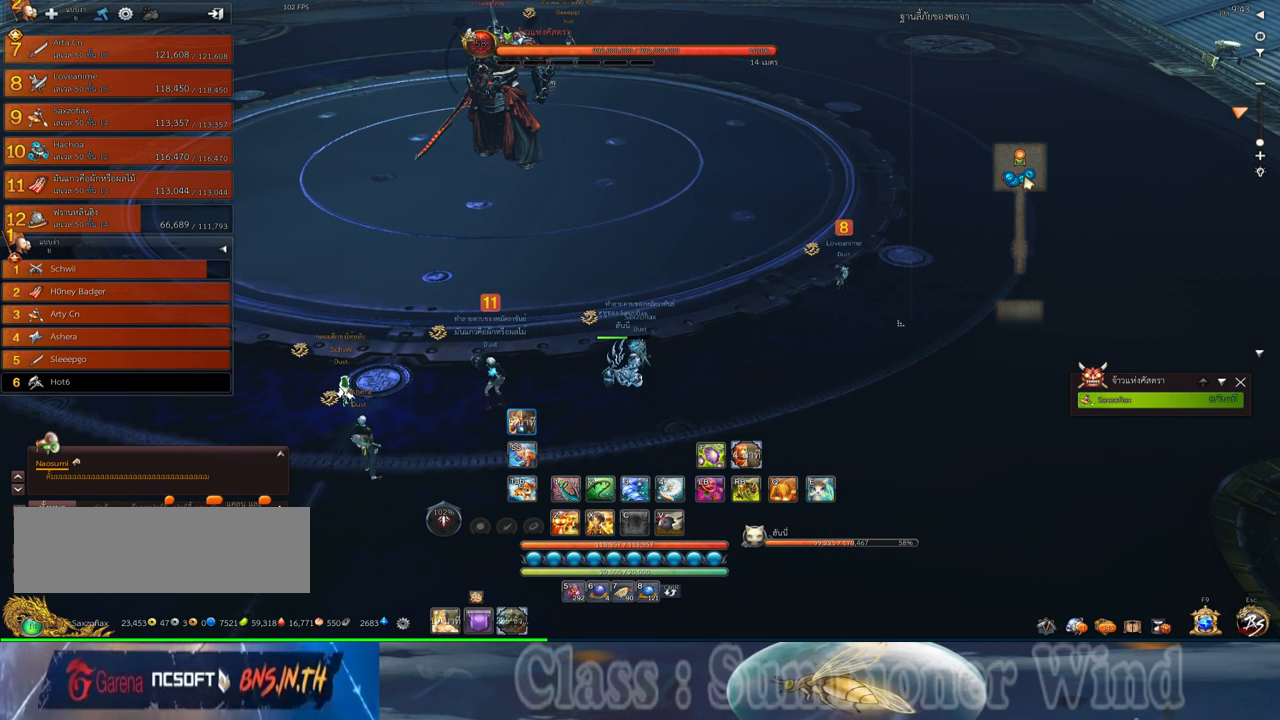
{"keys": [], "mouse": ["right"], "events": [[450, "mouse_right", "down"]]}
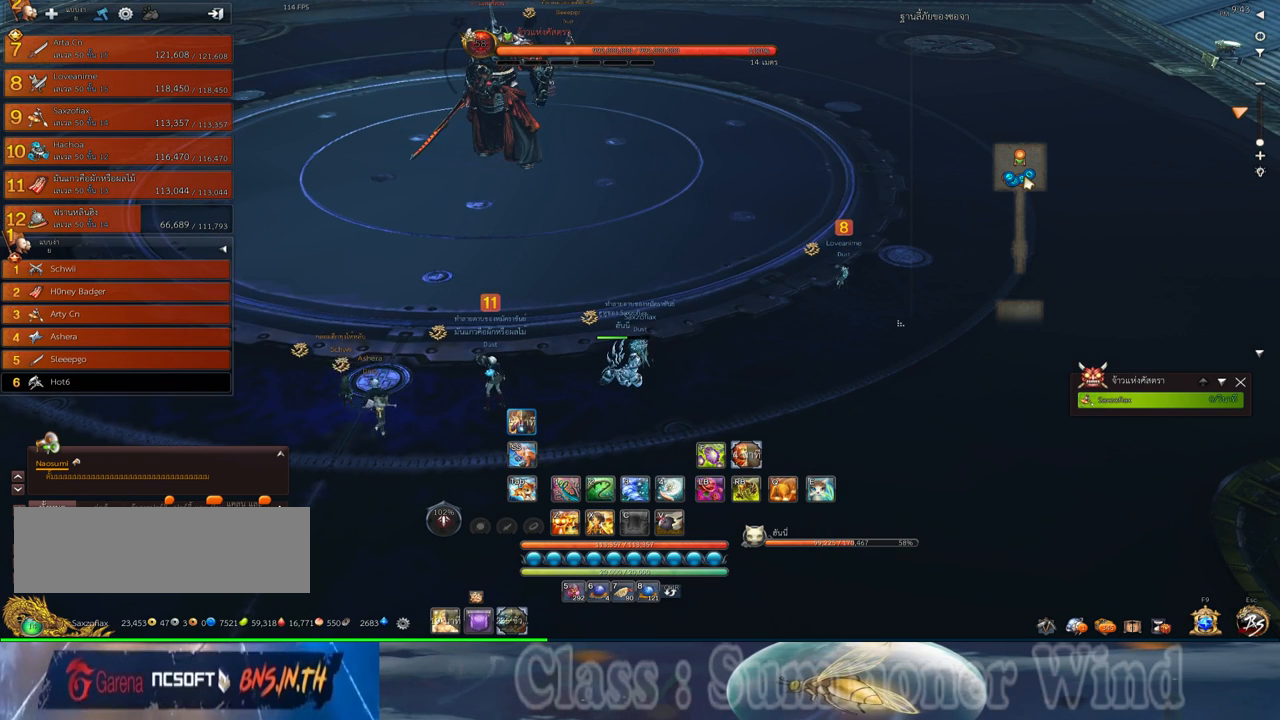
{"keys": [], "mouse": [], "events": [[33, "mouse_right", "up"]]}
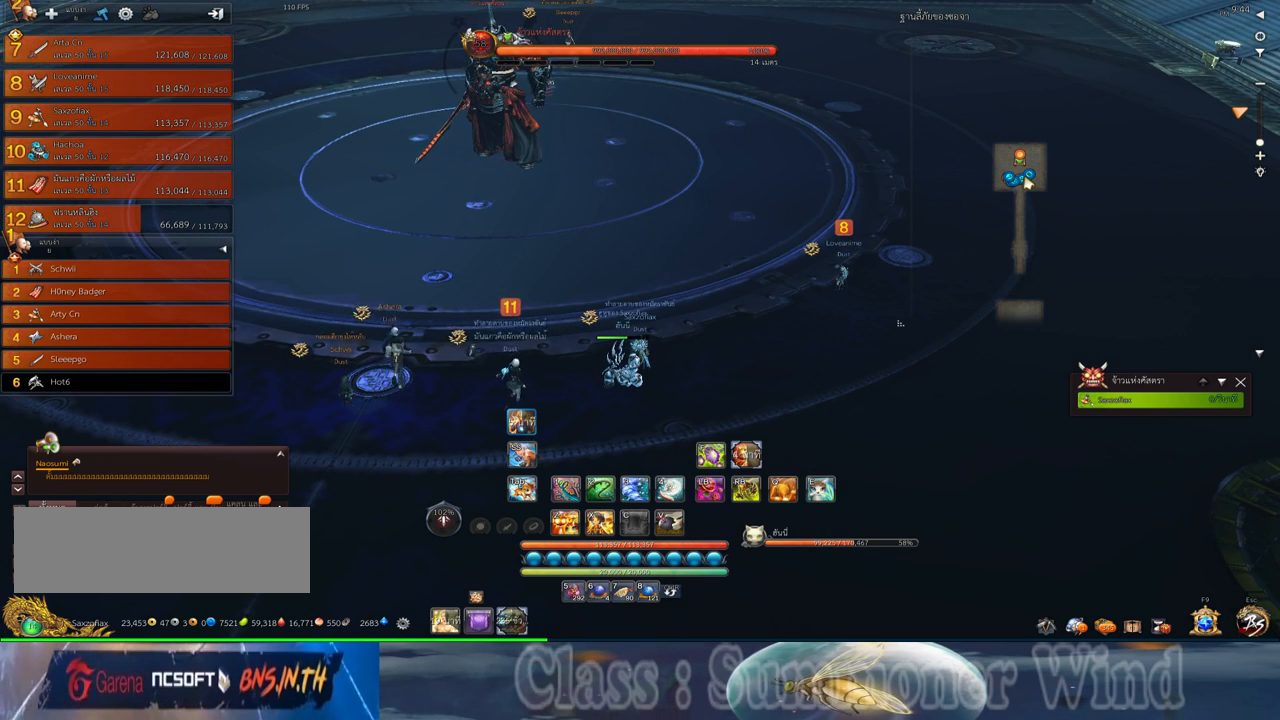
{"keys": [], "mouse": [], "events": [[50, "mouse_left", "down"], [150, "mouse_left", "up"]]}
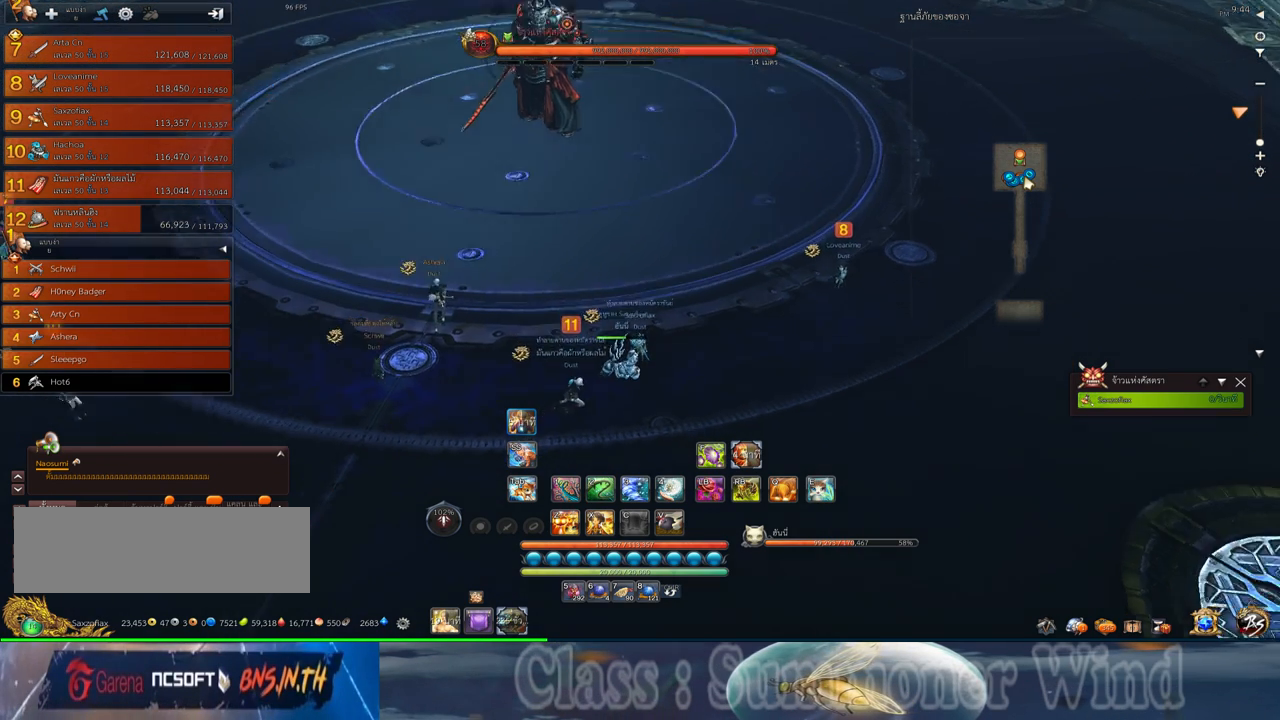
{"keys": [], "mouse": [], "events": [[417, "mouse_right", "down"], [483, "mouse_right", "up"]]}
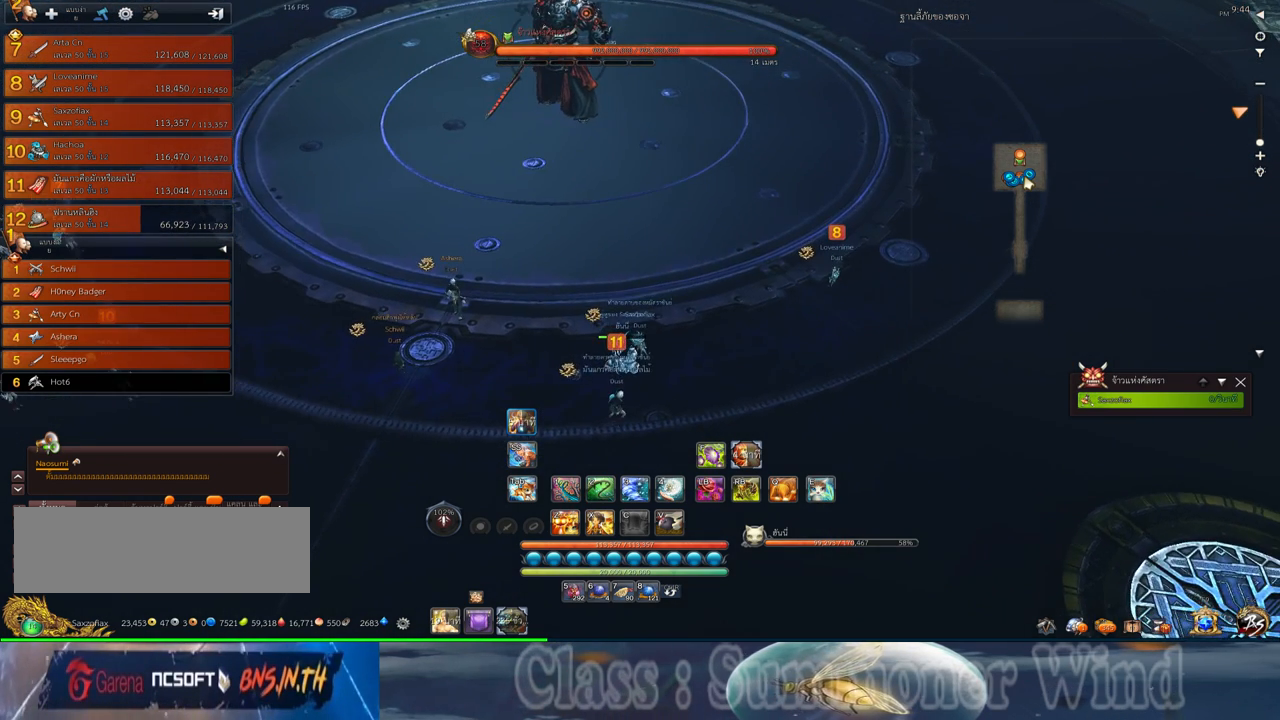
{"keys": [], "mouse": ["left"], "events": [[467, "mouse_left", "down"]]}
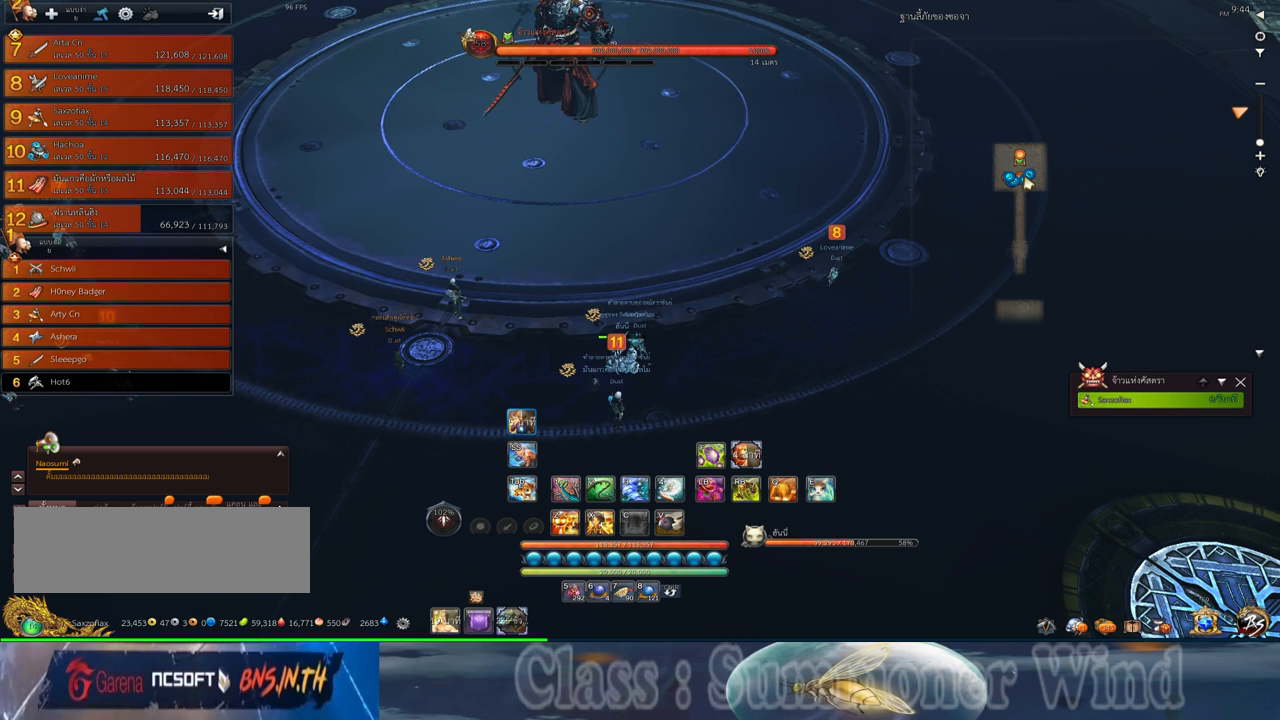
{"keys": [], "mouse": ["left"], "events": []}
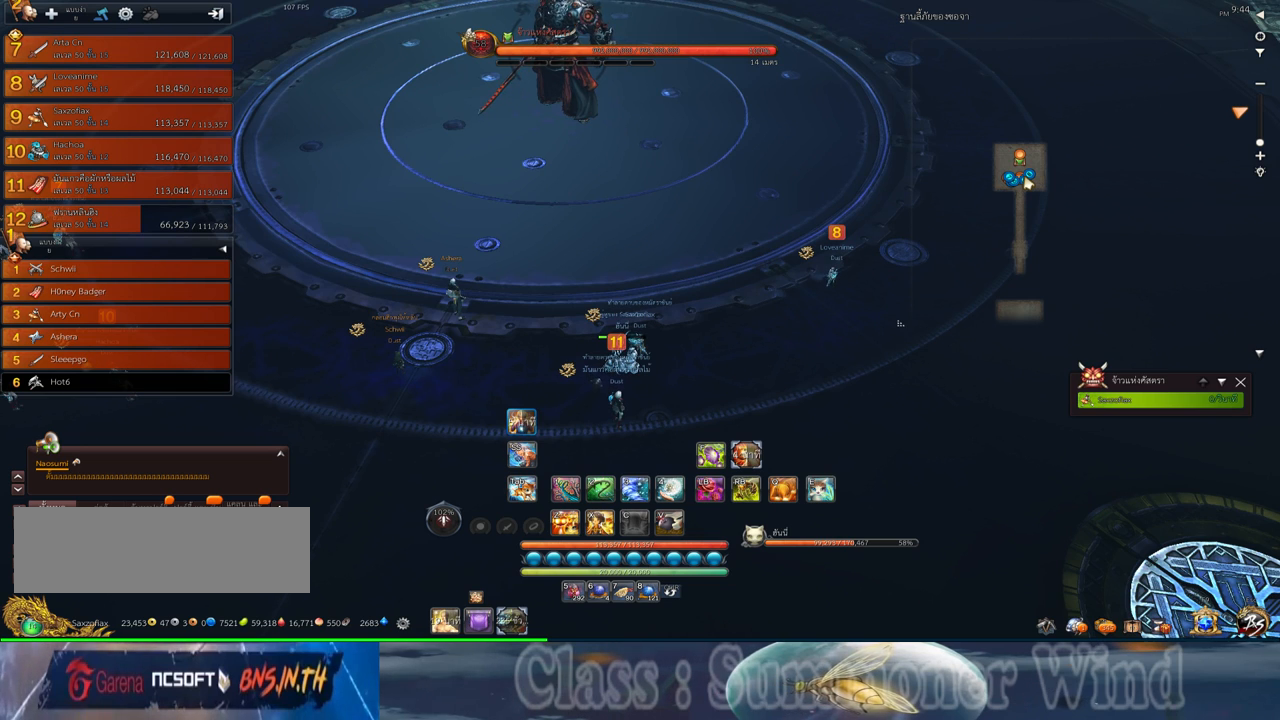
{"keys": [], "mouse": ["left"], "events": []}
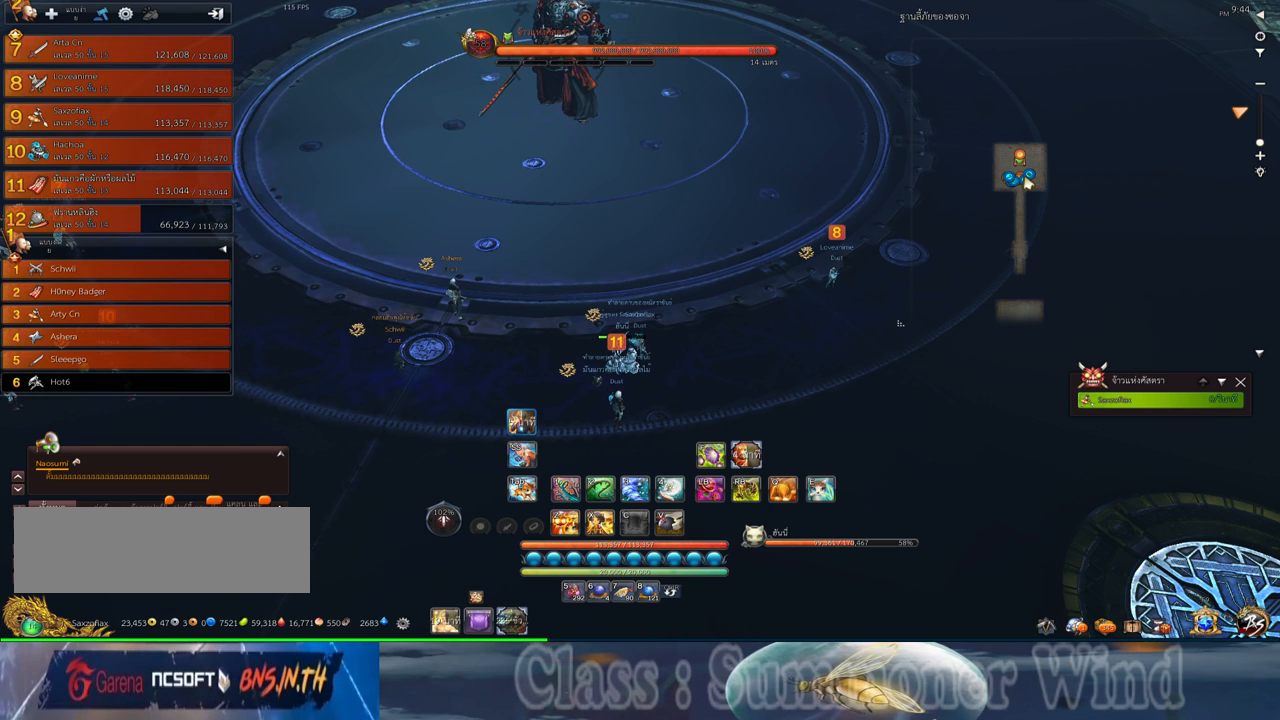
{"keys": [], "mouse": ["left"], "events": []}
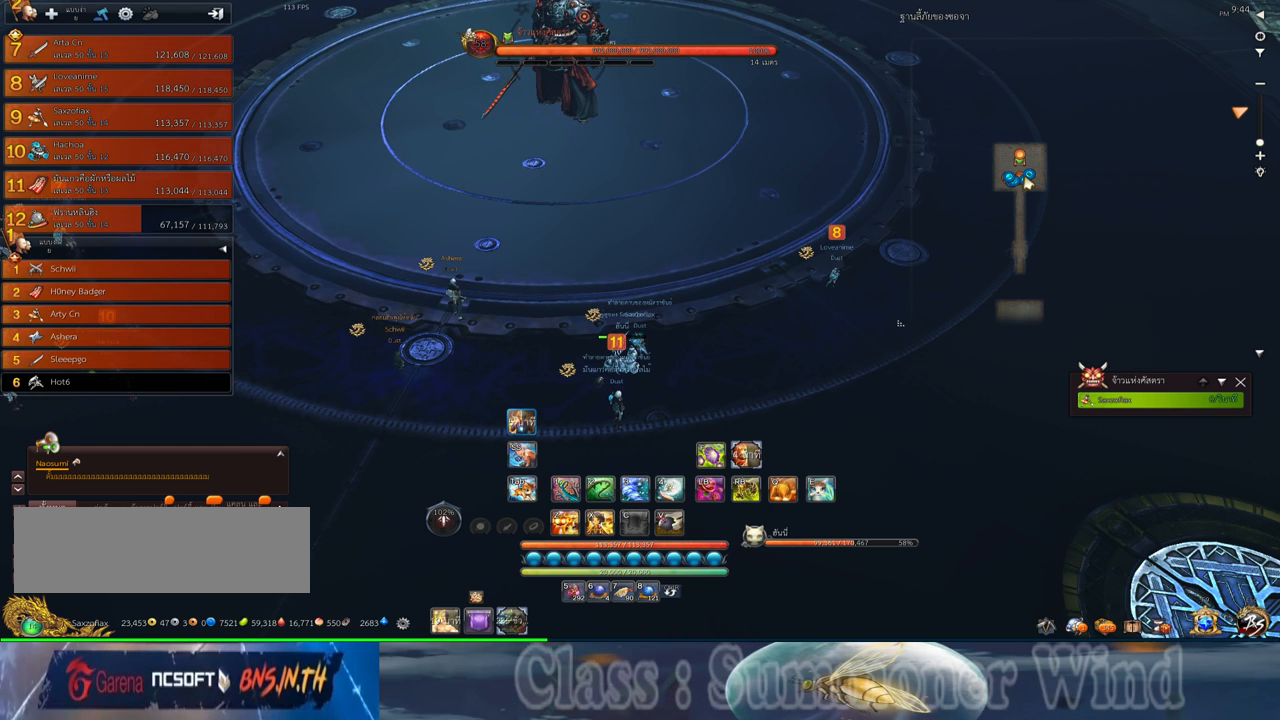
{"keys": [], "mouse": ["left"], "events": []}
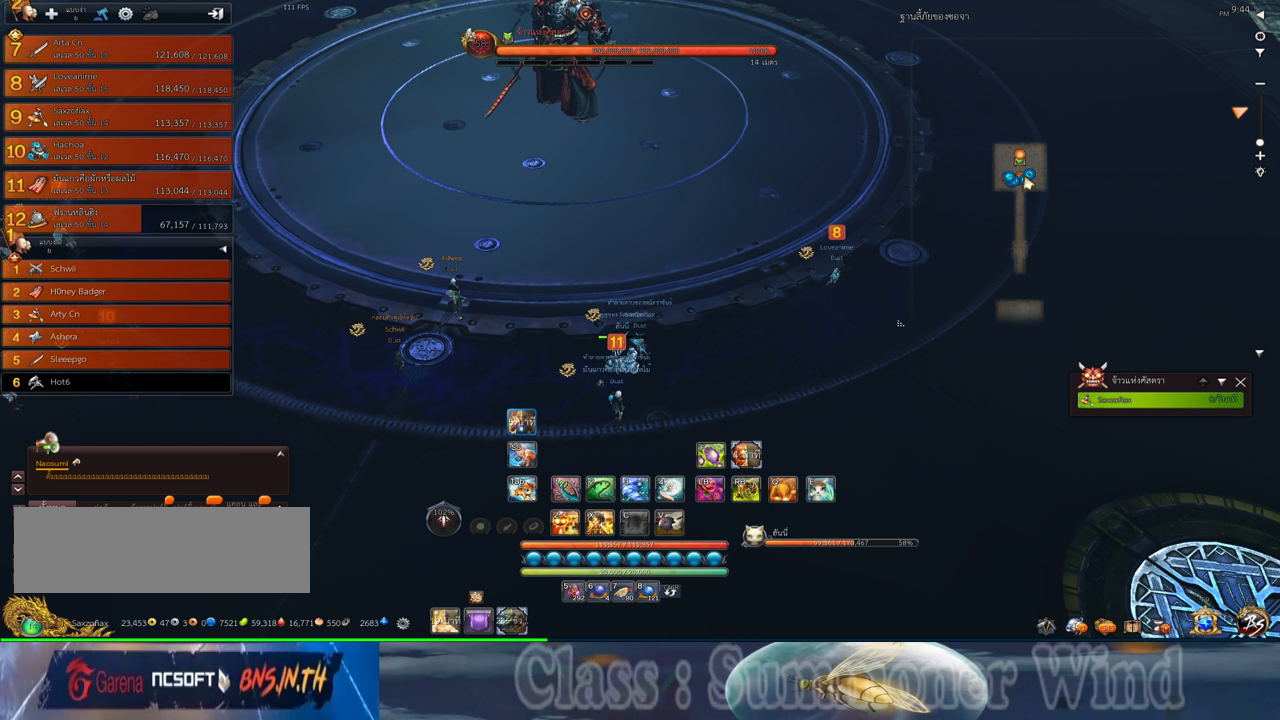
{"keys": [], "mouse": ["left"], "events": []}
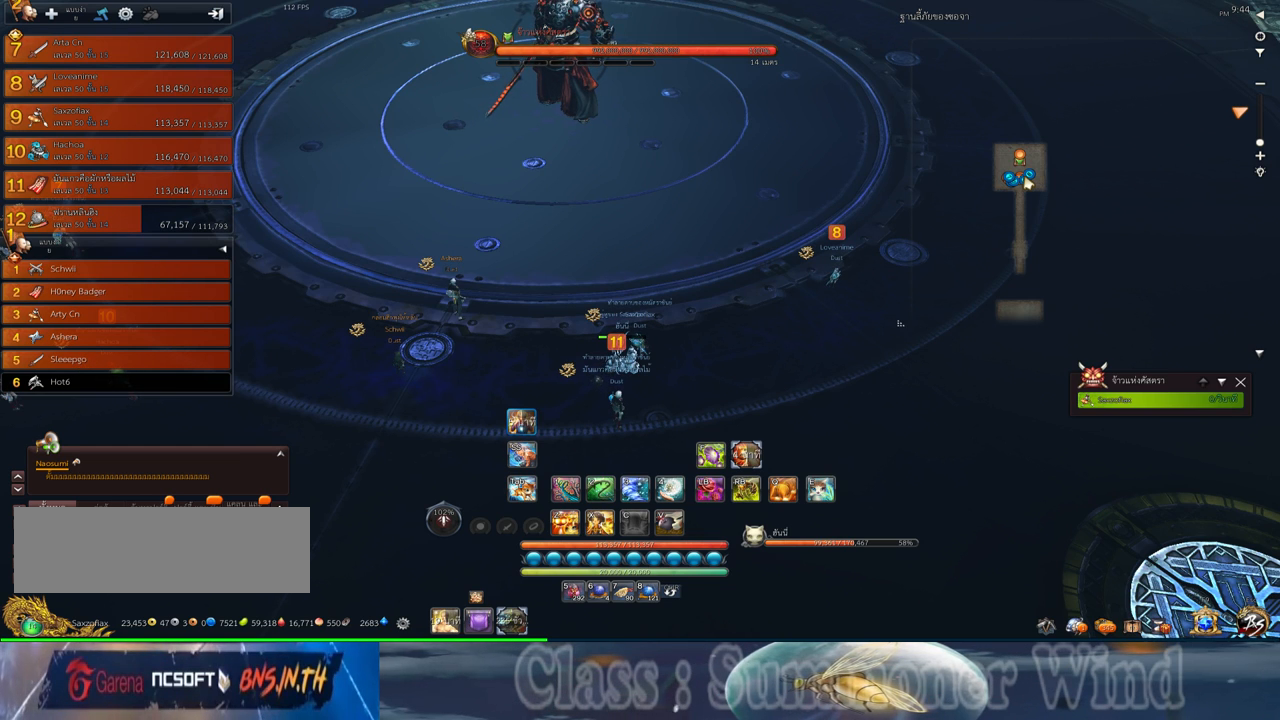
{"keys": [], "mouse": ["left"], "events": []}
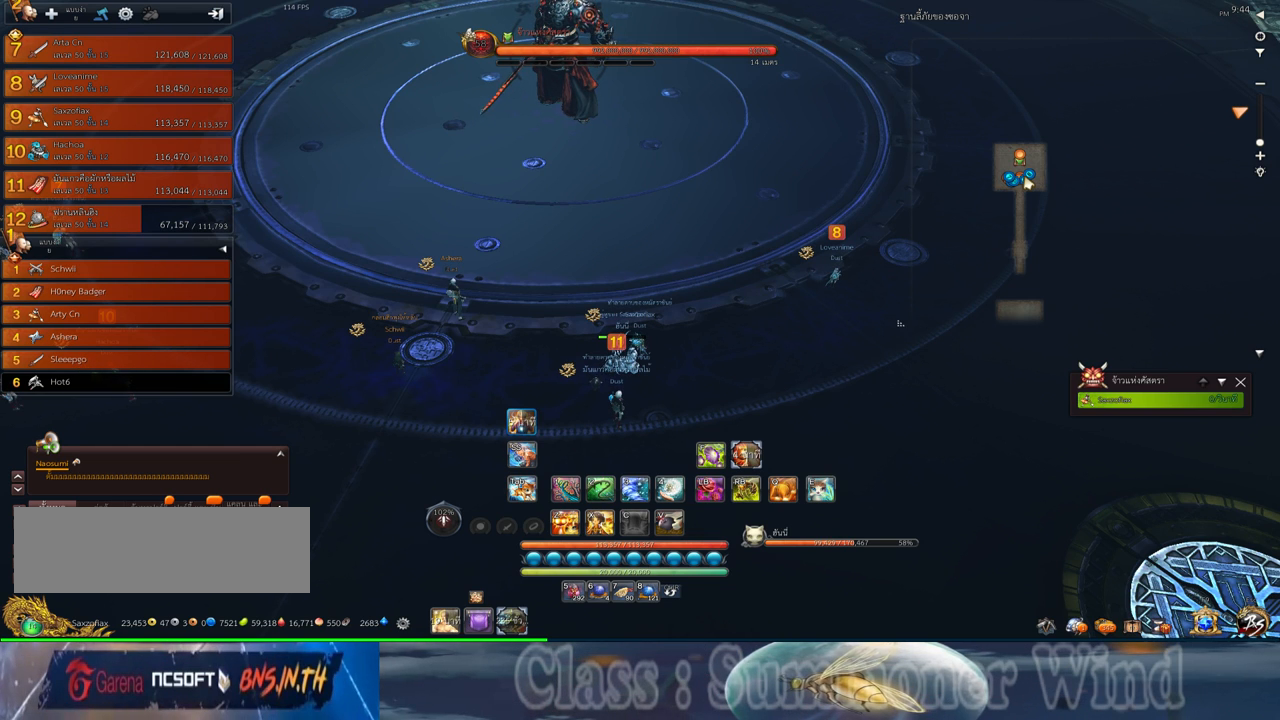
{"keys": [], "mouse": ["left"], "events": []}
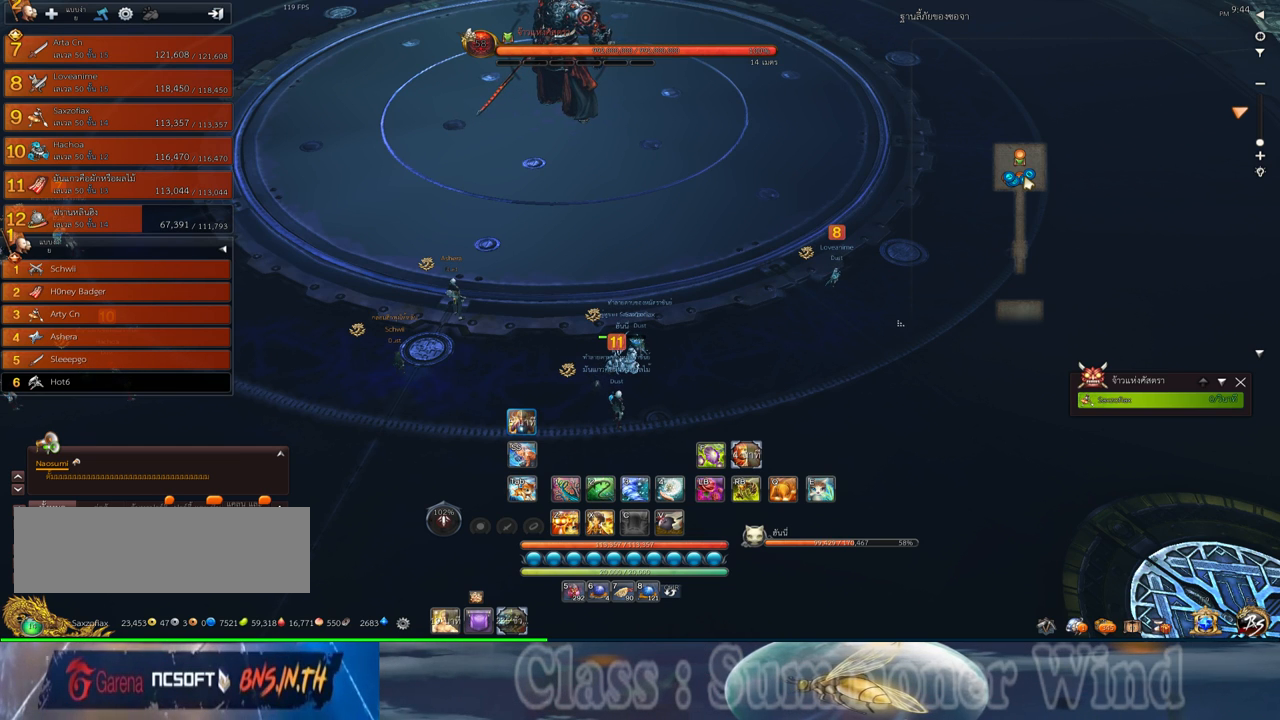
{"keys": [], "mouse": ["left"], "events": []}
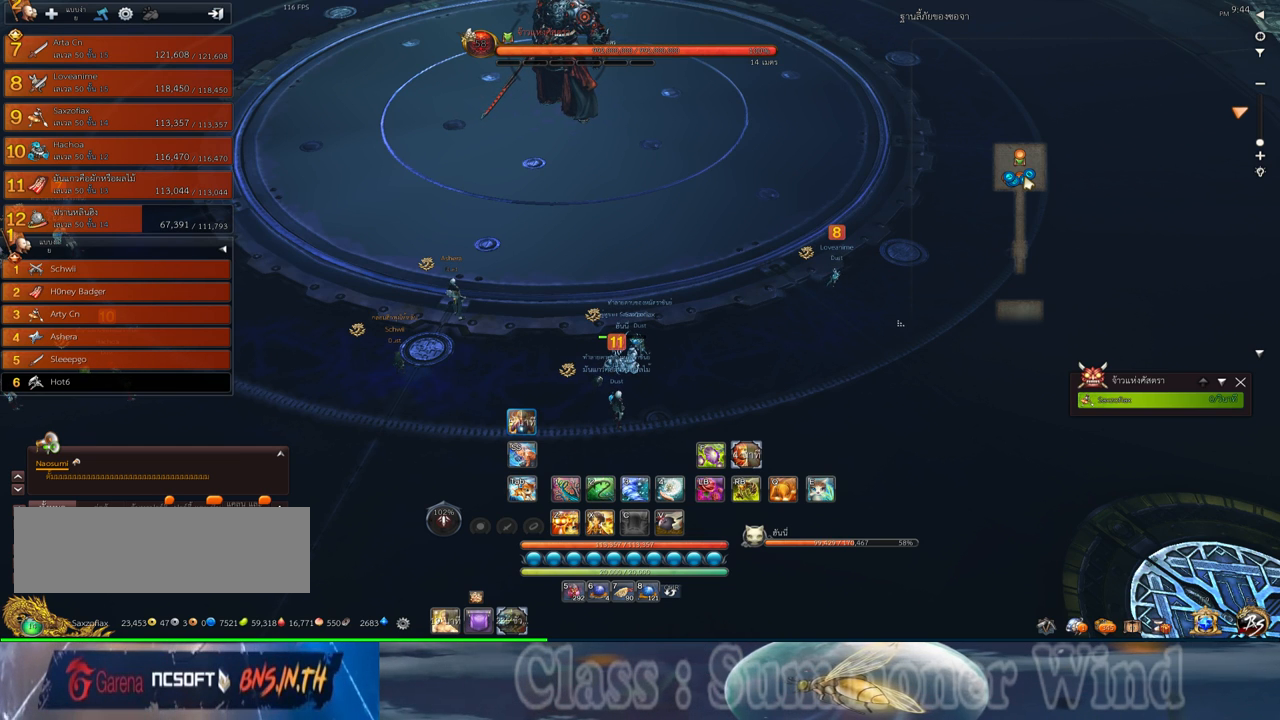
{"keys": [], "mouse": ["left"], "events": []}
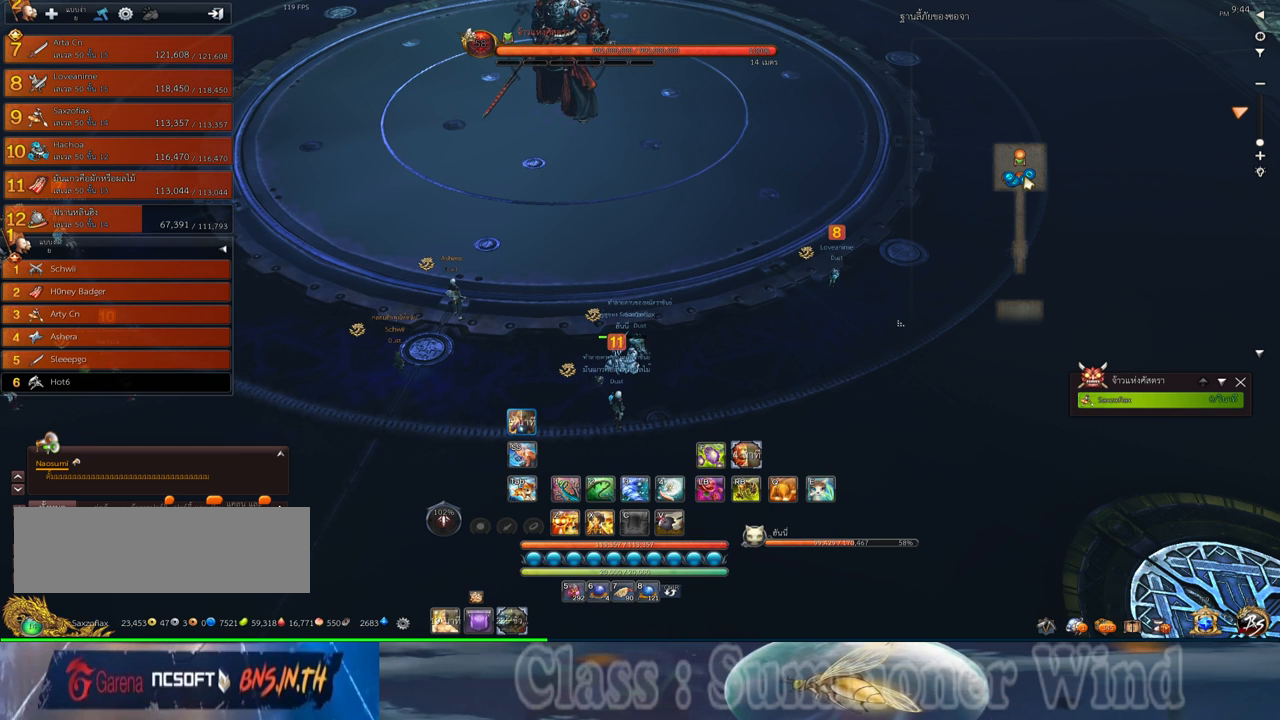
{"keys": [], "mouse": ["left"], "events": []}
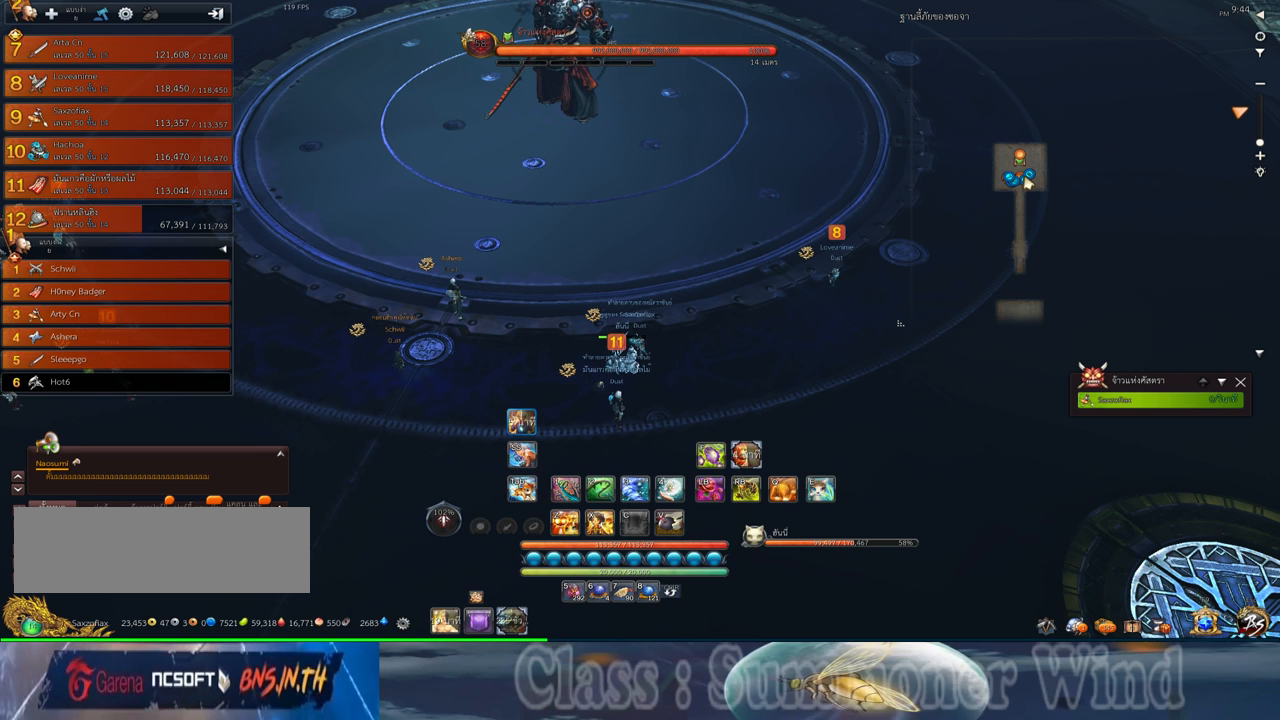
{"keys": [], "mouse": ["left"], "events": []}
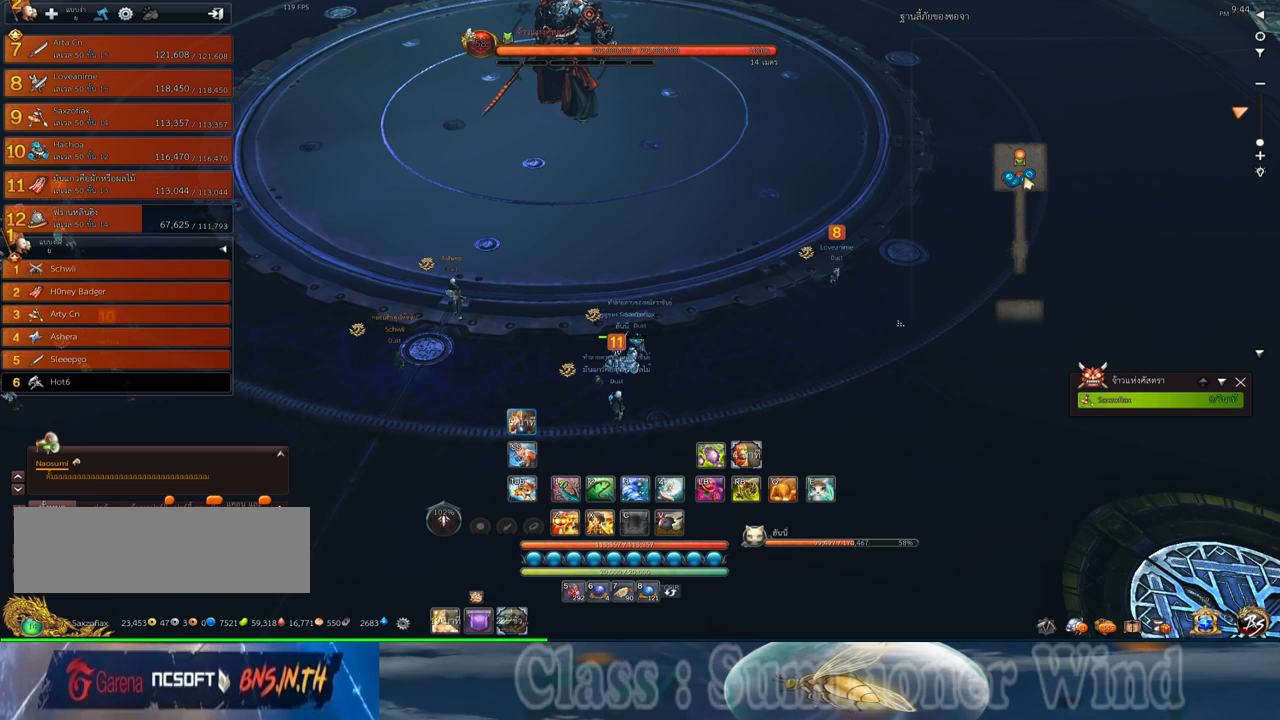
{"keys": [], "mouse": ["left"], "events": []}
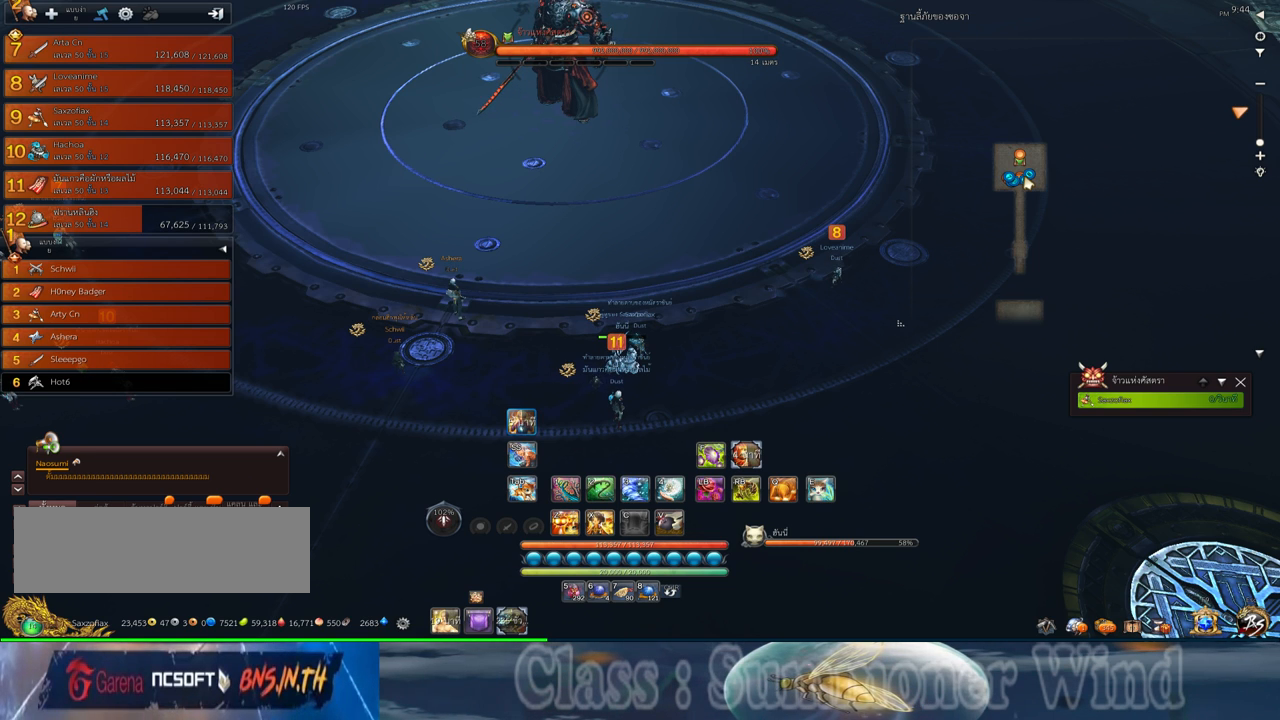
{"keys": [], "mouse": ["left"], "events": []}
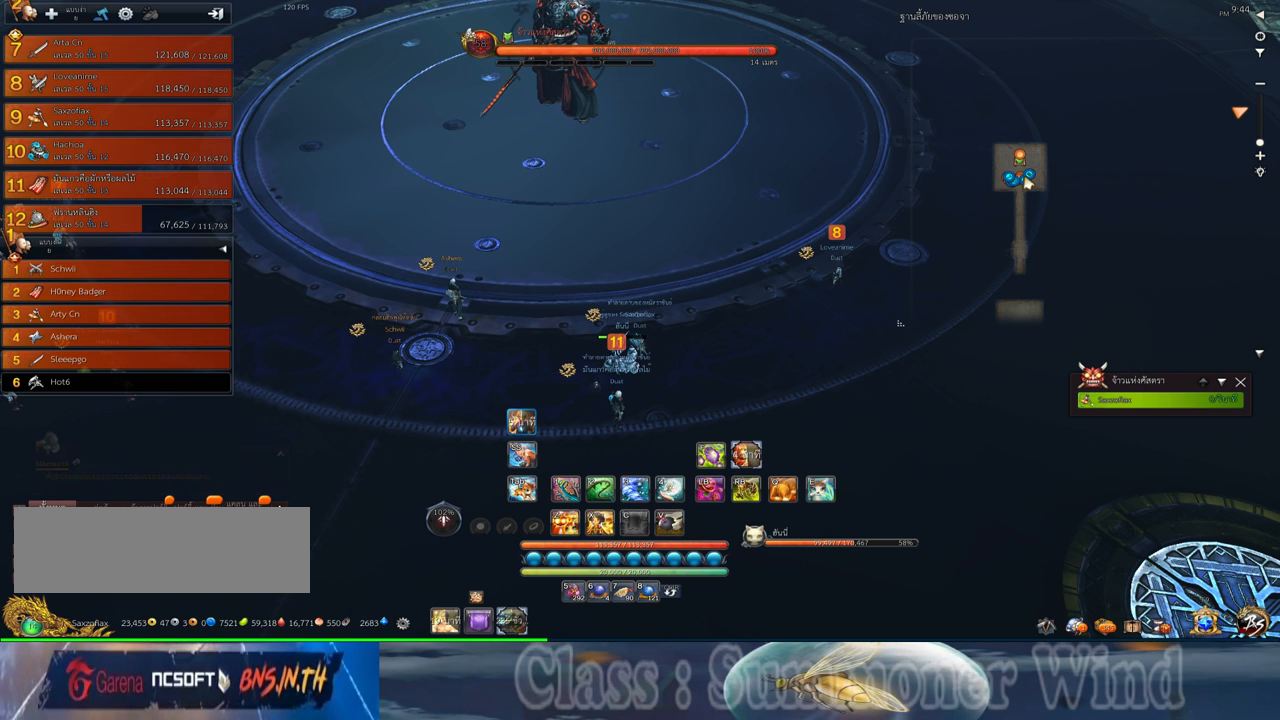
{"keys": [], "mouse": ["left"], "events": []}
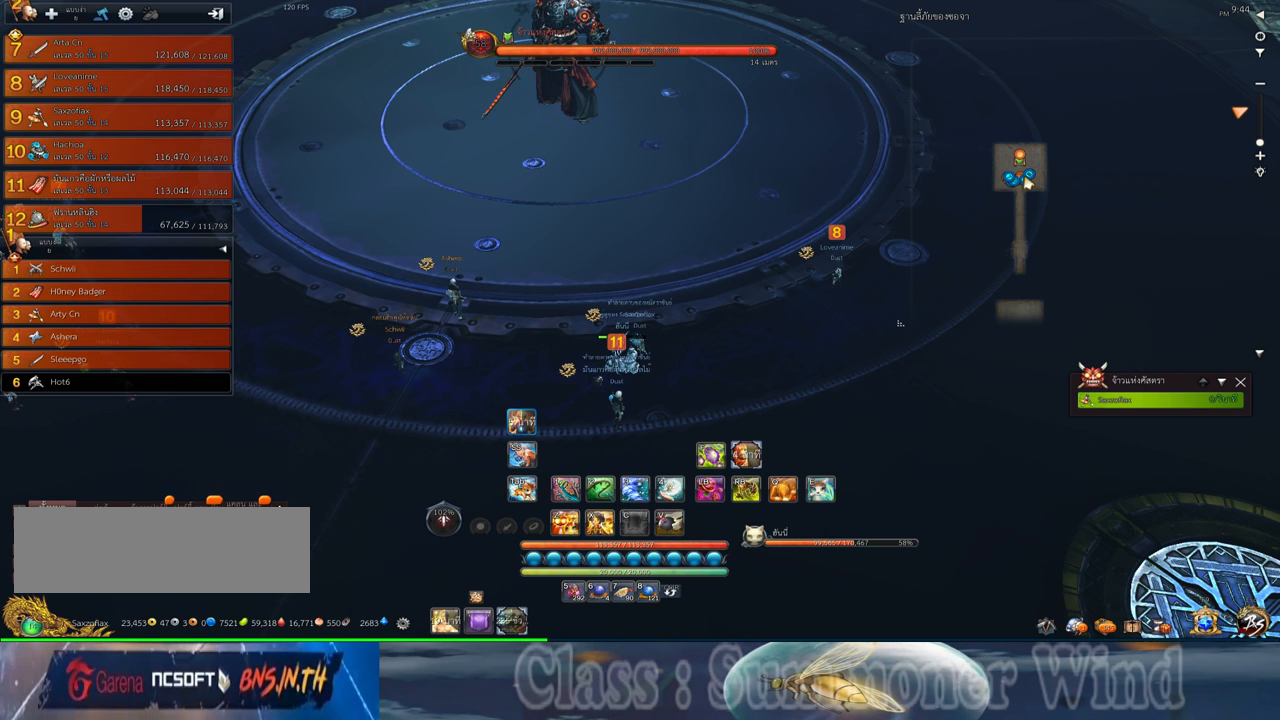
{"keys": [], "mouse": ["left"], "events": []}
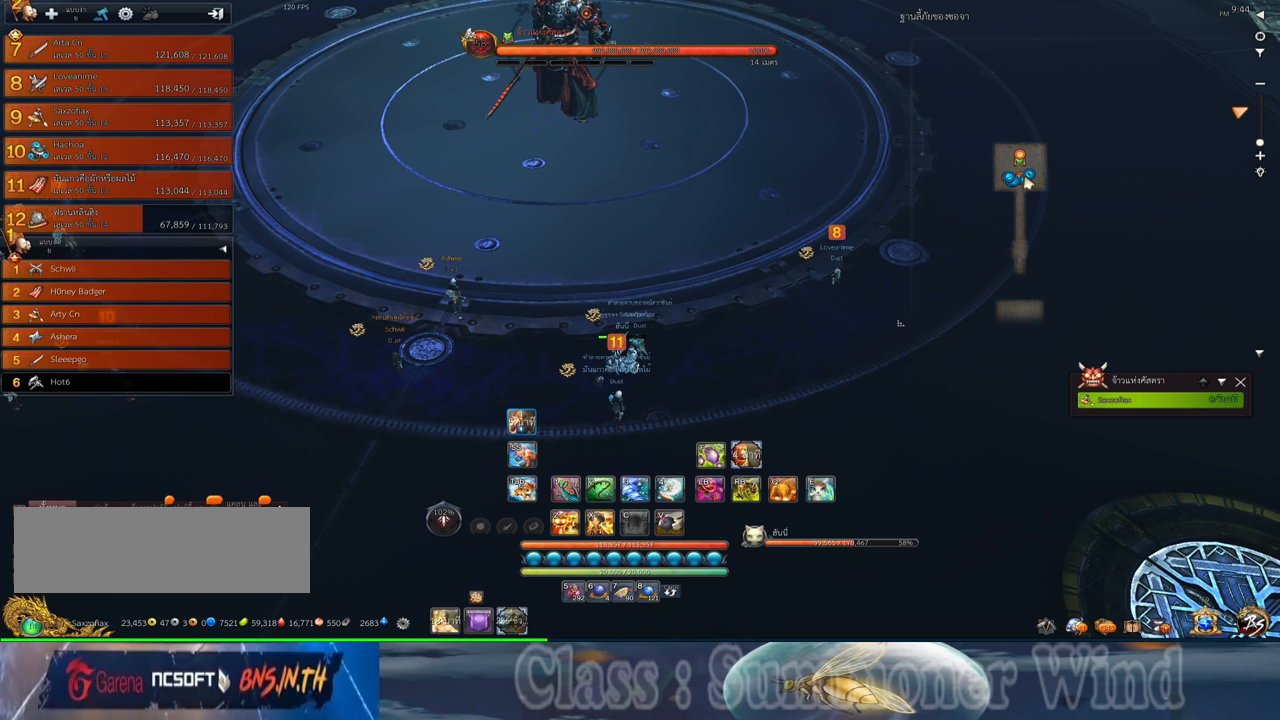
{"keys": [], "mouse": ["left"], "events": []}
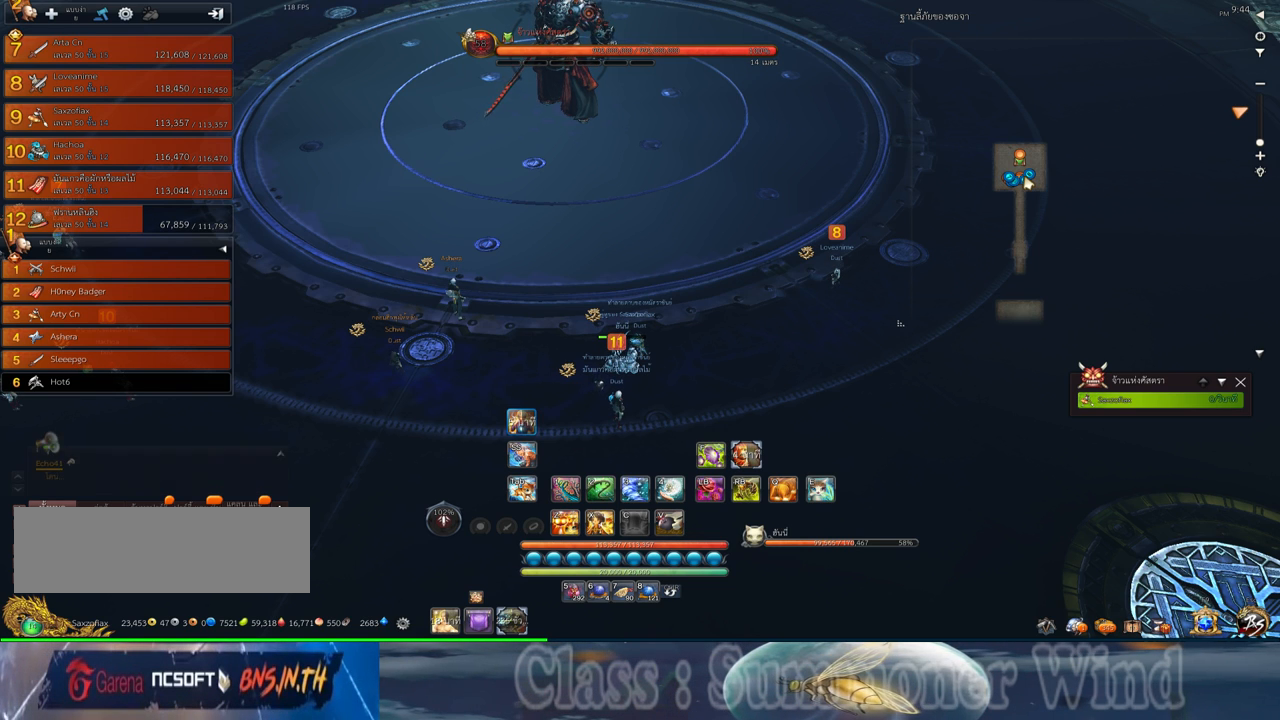
{"keys": [], "mouse": ["left"], "events": []}
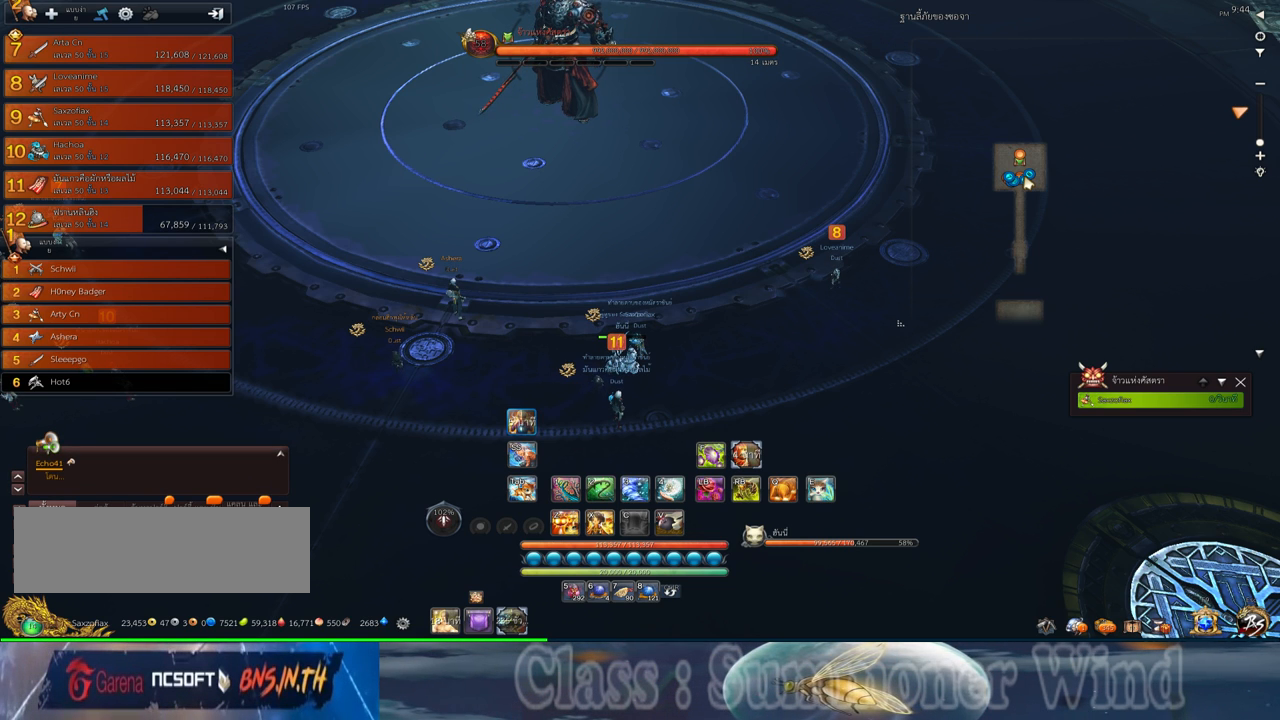
{"keys": [], "mouse": ["left"], "events": []}